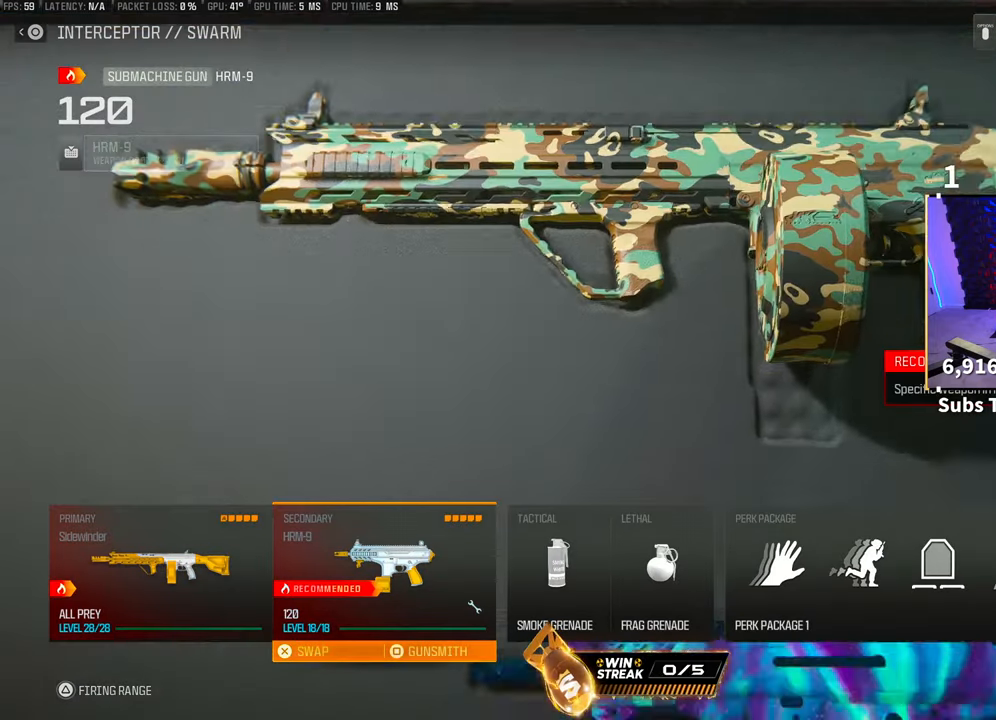
Gameplay with a controller (PlayStation layout); each line is a JSON object with the inputs held at the frame after it. "events" lists button and stick changes between this image and that frame as [ms after this image, input, new state], when the widget could be followed in between. Not read: R3.
{"buttons": [], "left_stick": "center", "right_stick": "center", "events": [[50, "L2", "up"], [350, "SQUARE", "down"], [500, "SQUARE", "up"]]}
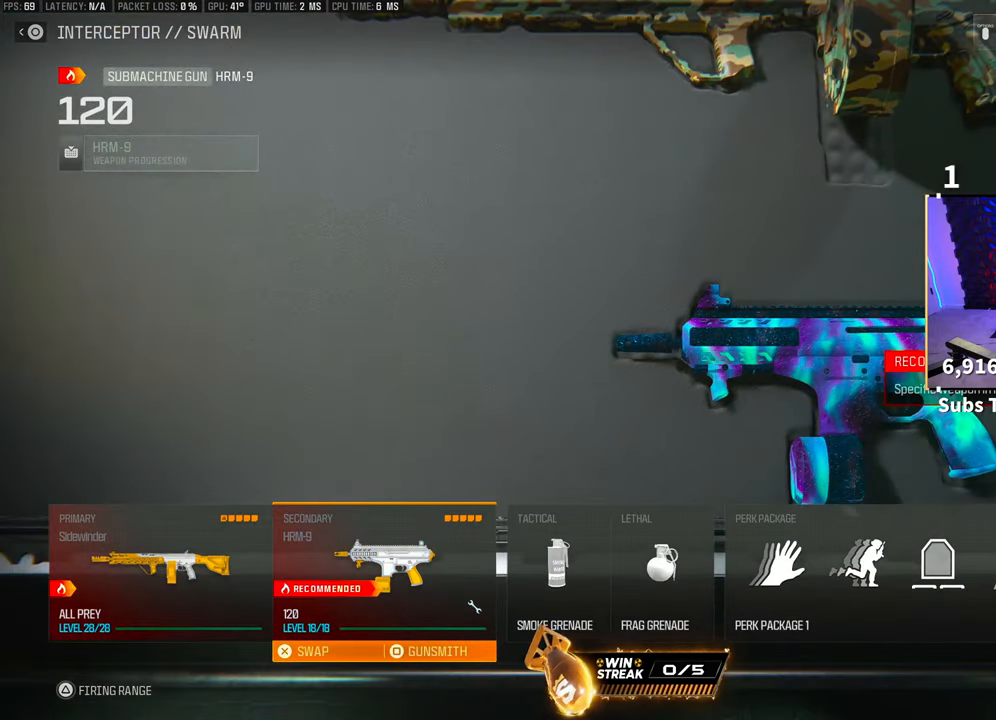
{"buttons": [], "left_stick": "center", "right_stick": "center", "events": [[50, "L2", "down"], [433, "CIRCLE", "down"], [450, "L2", "up"], [500, "CIRCLE", "up"]]}
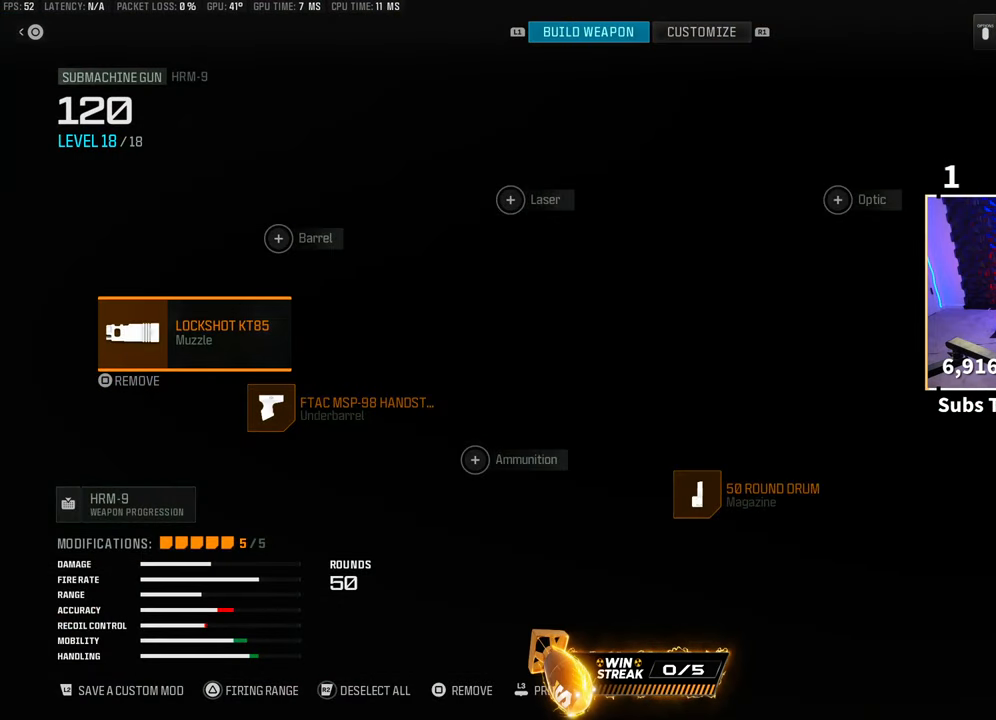
{"buttons": [], "left_stick": "center", "right_stick": "center"}
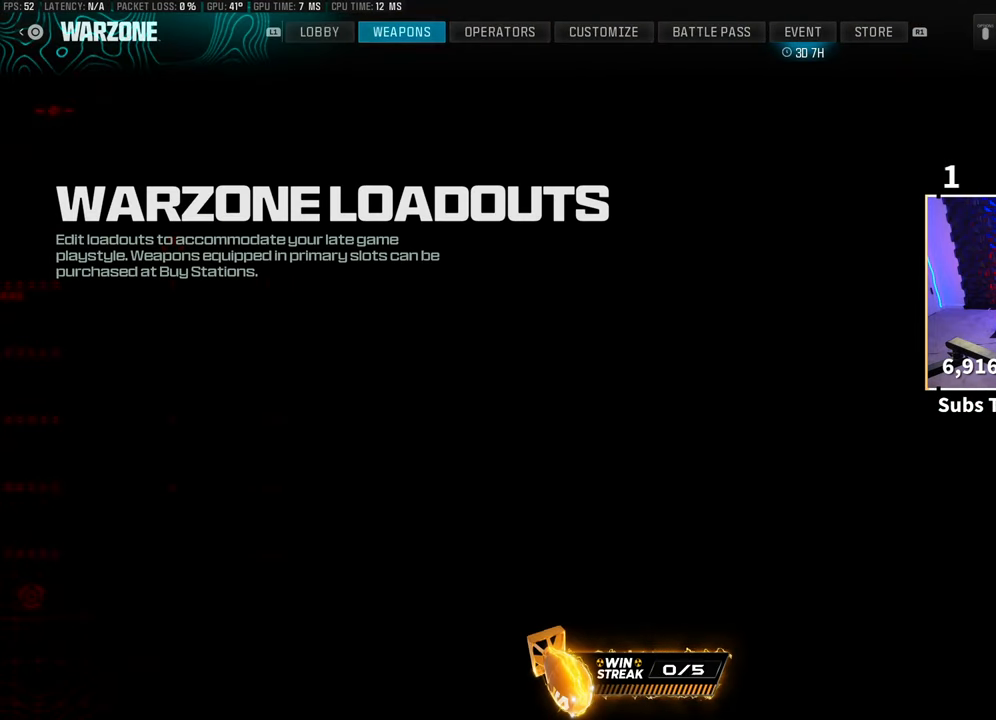
{"buttons": [], "left_stick": "center", "right_stick": "center", "events": [[100, "CIRCLE", "down"], [150, "CIRCLE", "up"]]}
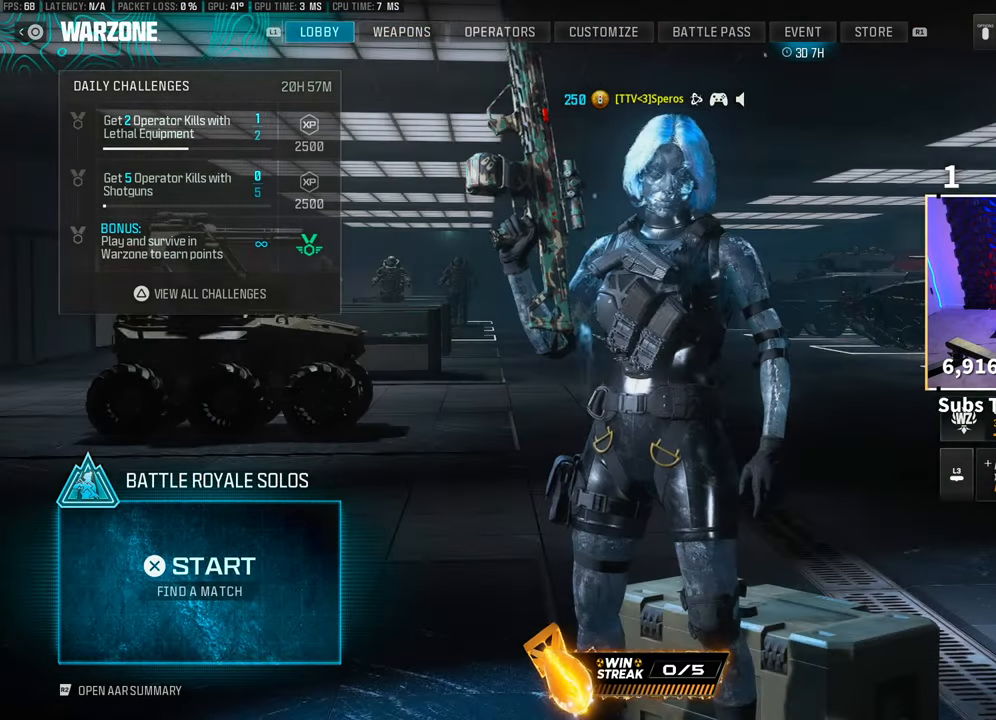
{"buttons": [], "left_stick": "center", "right_stick": "center", "events": [[150, "CROSS", "down"], [233, "CROSS", "up"]]}
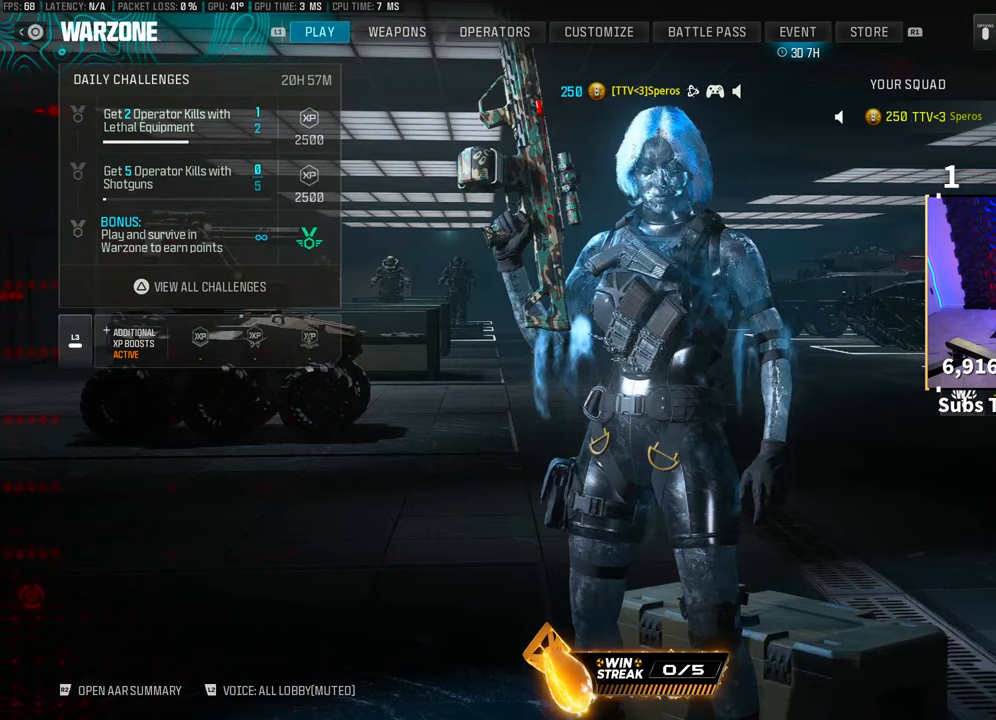
{"buttons": [], "left_stick": "center", "right_stick": "center", "events": []}
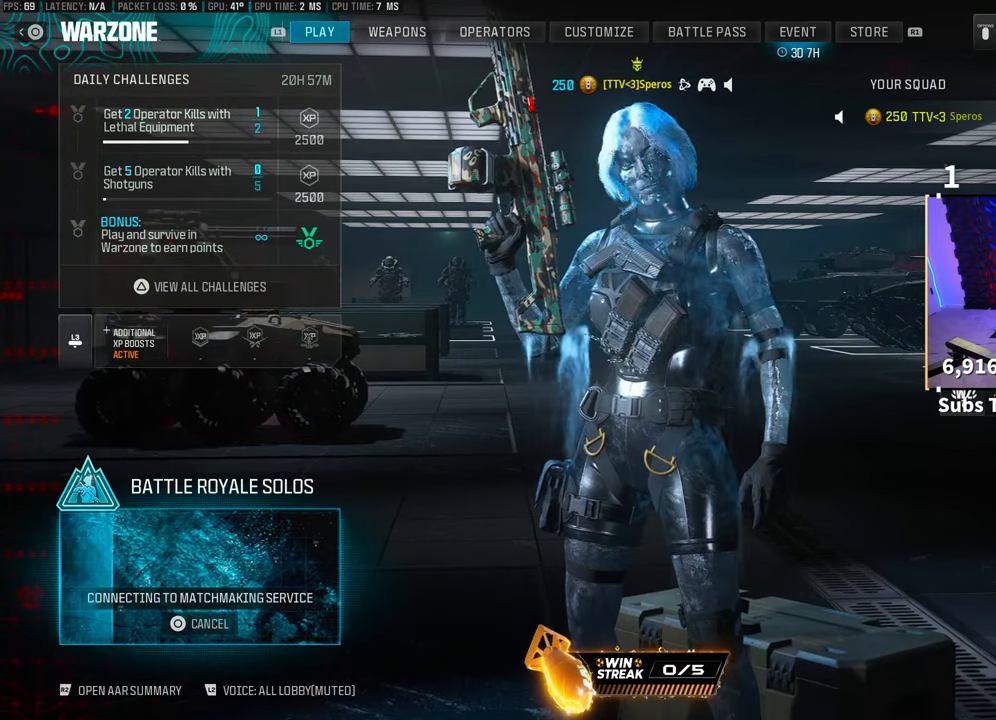
{"buttons": [], "left_stick": "center", "right_stick": "center", "events": []}
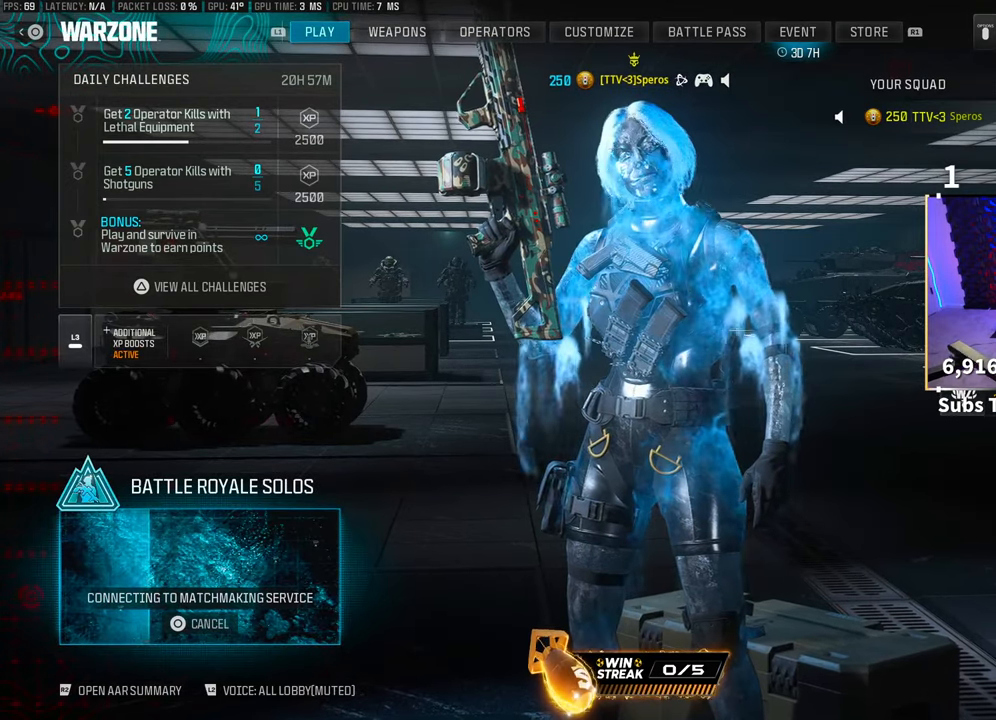
{"buttons": [], "left_stick": "center", "right_stick": "center", "events": []}
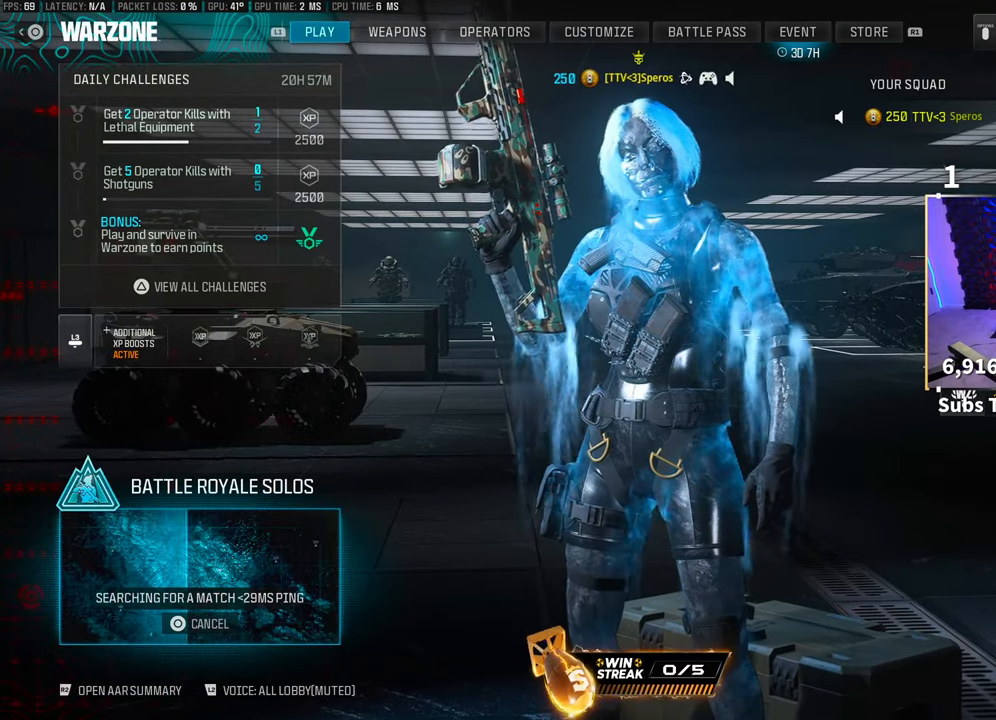
{"buttons": [], "left_stick": "center", "right_stick": "center", "events": []}
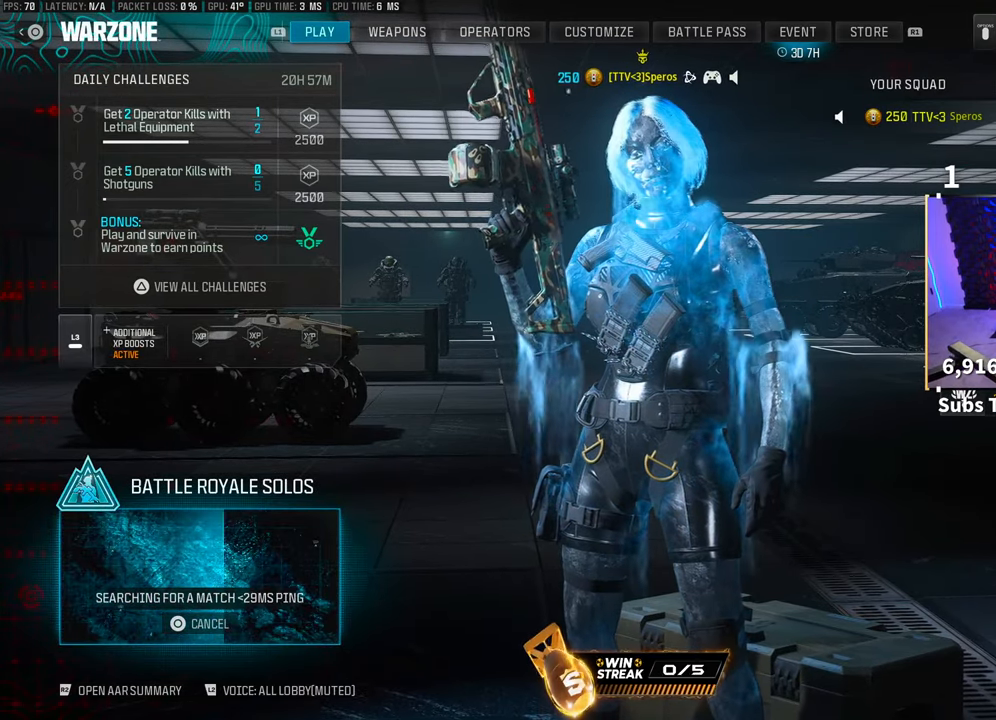
{"buttons": [], "left_stick": "center", "right_stick": "center", "events": []}
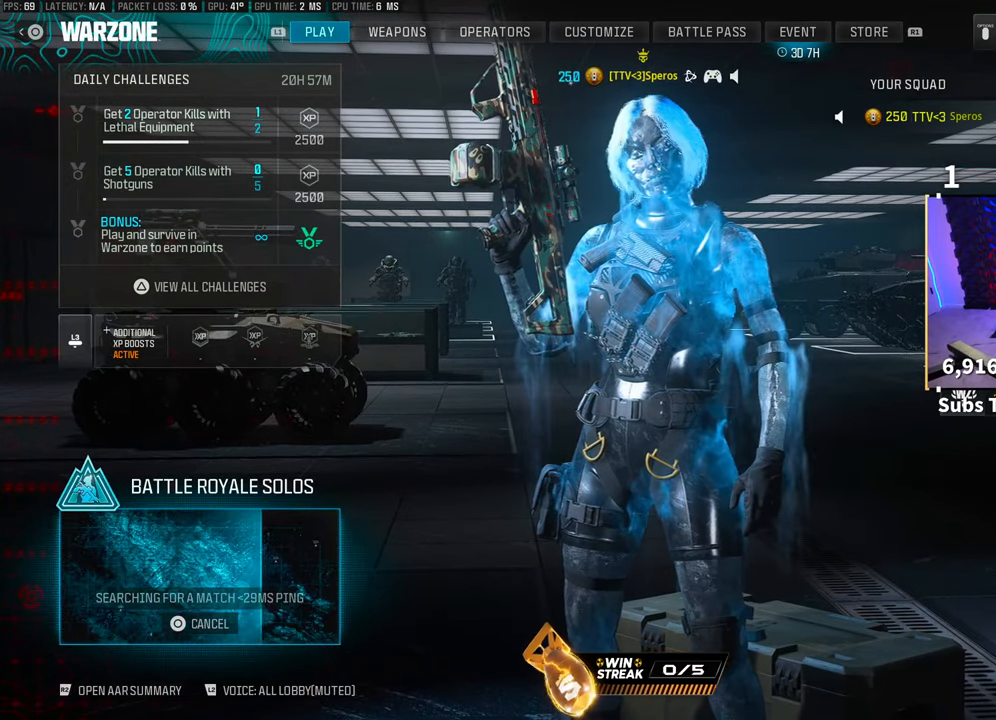
{"buttons": [], "left_stick": "center", "right_stick": "center", "events": []}
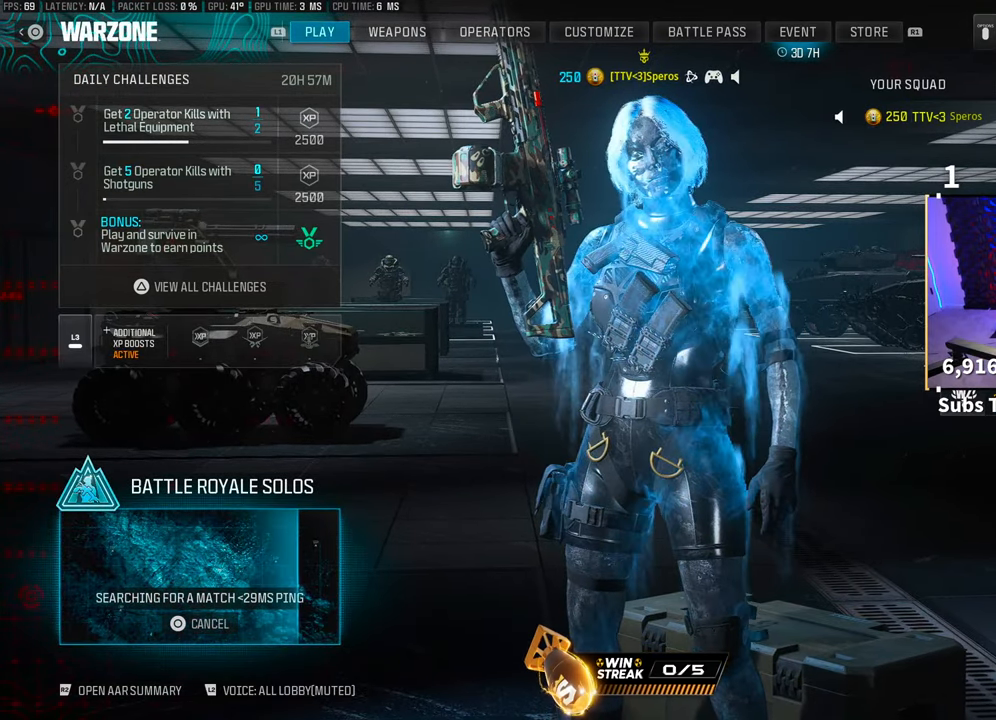
{"buttons": [], "left_stick": "center", "right_stick": "center", "events": [[50, "R1", "down"], [200, "R1", "up"], [233, "CROSS", "down"], [350, "CROSS", "up"]]}
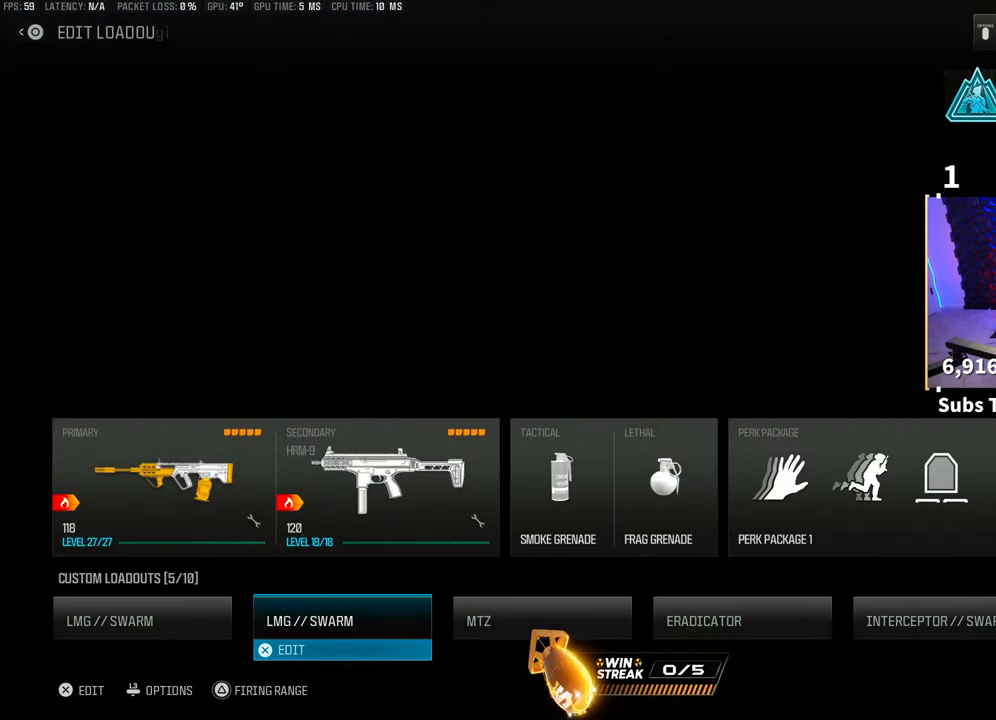
{"buttons": [], "left_stick": "center", "right_stick": "center", "events": [[433, "DPAD_LEFT", "down"], [500, "DPAD_LEFT", "up"]]}
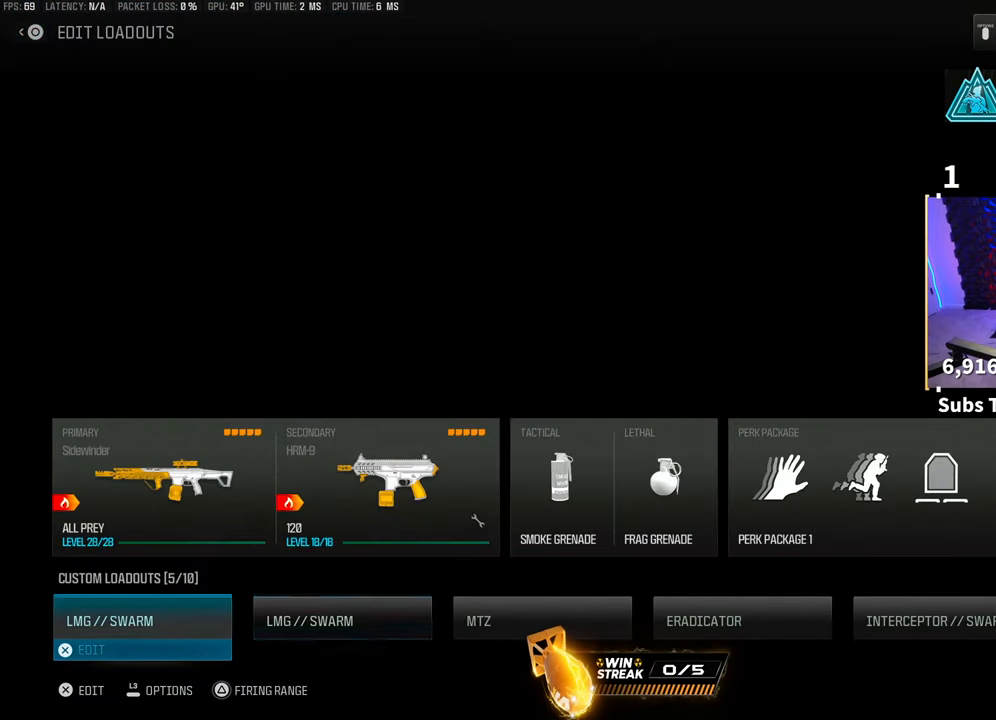
{"buttons": [], "left_stick": "center", "right_stick": "center", "events": [[183, "DPAD_RIGHT", "down"], [250, "DPAD_RIGHT", "up"], [350, "DPAD_RIGHT", "down"], [450, "DPAD_RIGHT", "up"]]}
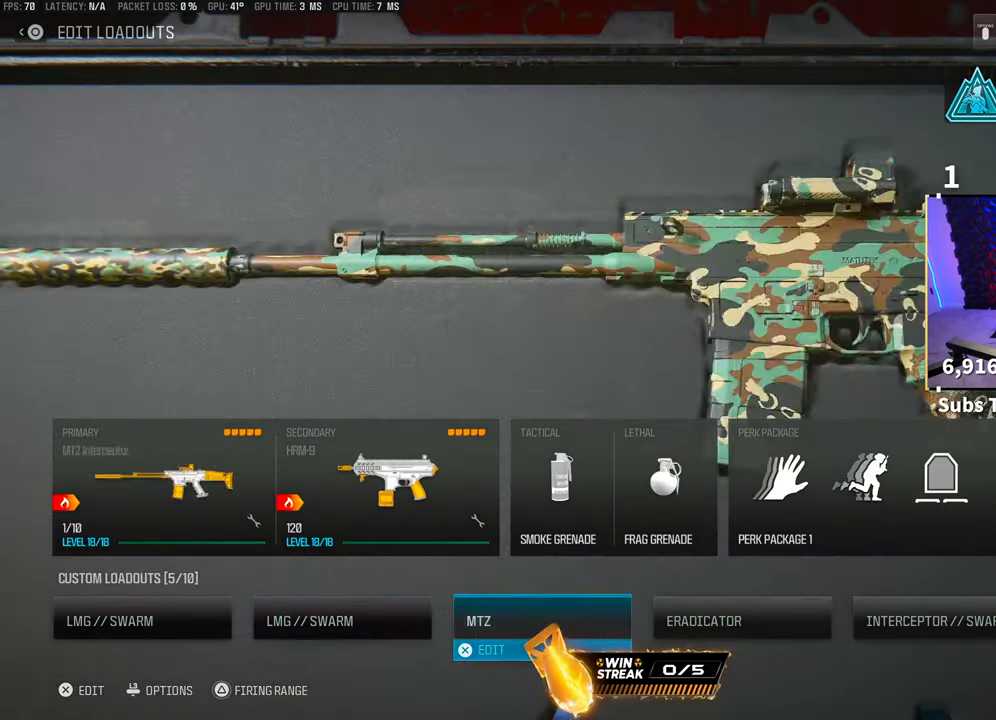
{"buttons": [], "left_stick": "center", "right_stick": "center", "events": [[33, "DPAD_RIGHT", "down"], [100, "DPAD_RIGHT", "up"], [200, "DPAD_RIGHT", "down"], [300, "DPAD_RIGHT", "up"]]}
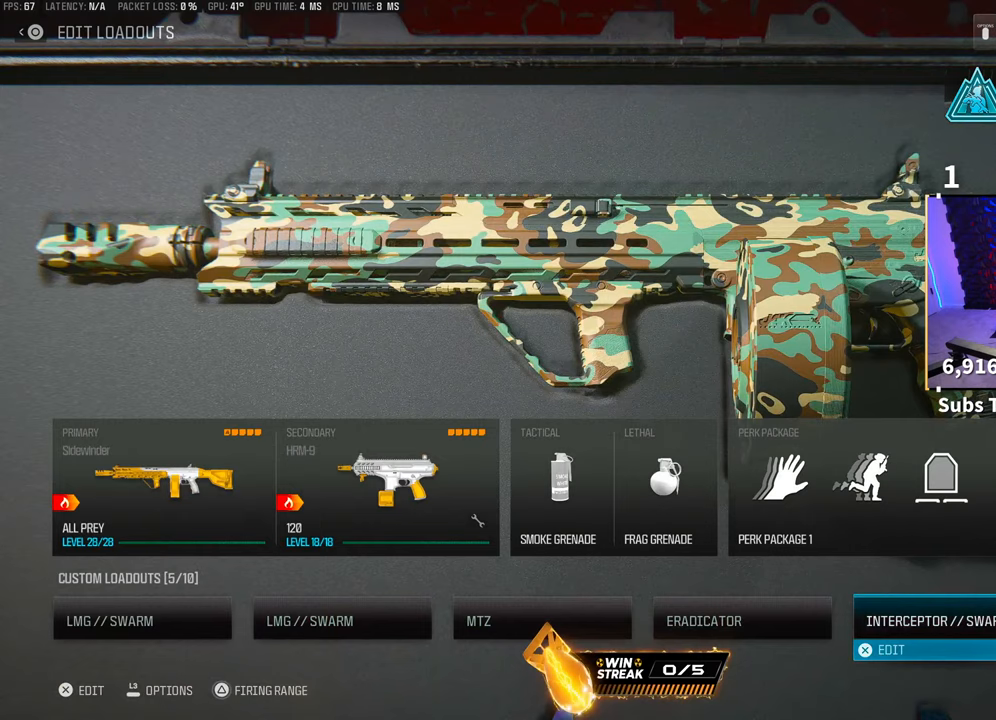
{"buttons": [], "left_stick": "center", "right_stick": "center", "events": [[200, "L3", "down"], [333, "L3", "up"]]}
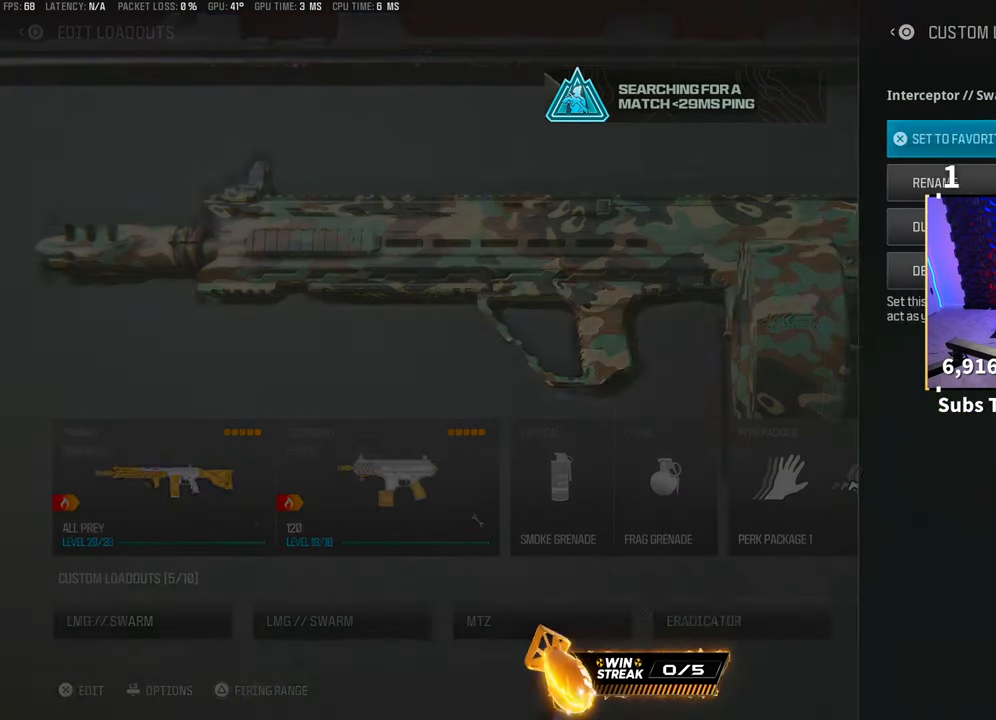
{"buttons": [], "left_stick": "center", "right_stick": "center", "events": [[50, "CROSS", "down"], [150, "CROSS", "up"], [300, "CIRCLE", "down"], [350, "CIRCLE", "up"]]}
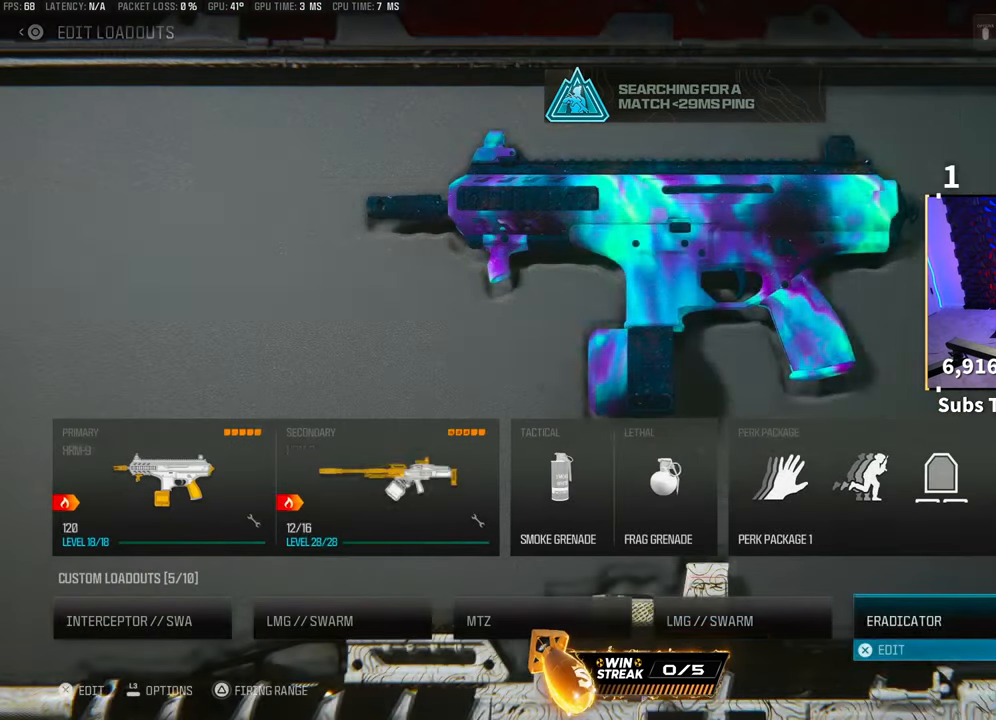
{"buttons": [], "left_stick": "center", "right_stick": "center", "events": [[50, "DPAD_LEFT", "down"], [100, "DPAD_LEFT", "up"], [200, "DPAD_LEFT", "down"], [283, "DPAD_LEFT", "up"], [350, "DPAD_LEFT", "down"], [450, "DPAD_LEFT", "up"]]}
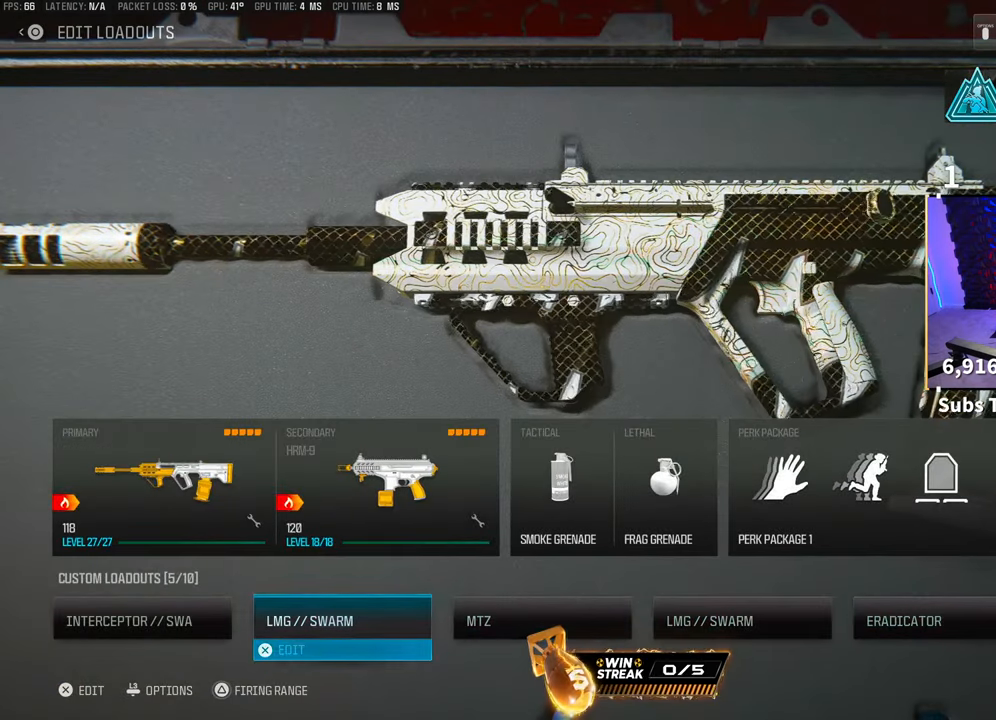
{"buttons": ["DPAD_RIGHT"], "left_stick": "center", "right_stick": "center", "events": [[150, "DPAD_LEFT", "down"], [250, "DPAD_LEFT", "up"], [483, "DPAD_RIGHT", "down"]]}
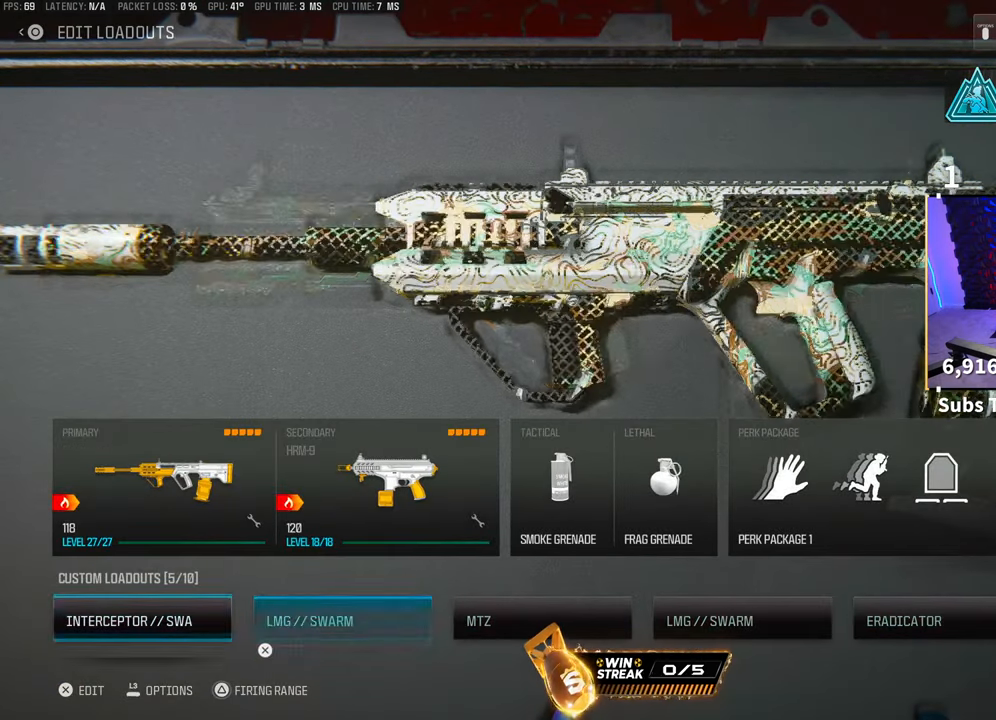
{"buttons": [], "left_stick": "center", "right_stick": "center", "events": [[50, "DPAD_RIGHT", "up"], [150, "DPAD_RIGHT", "down"], [250, "DPAD_RIGHT", "up"]]}
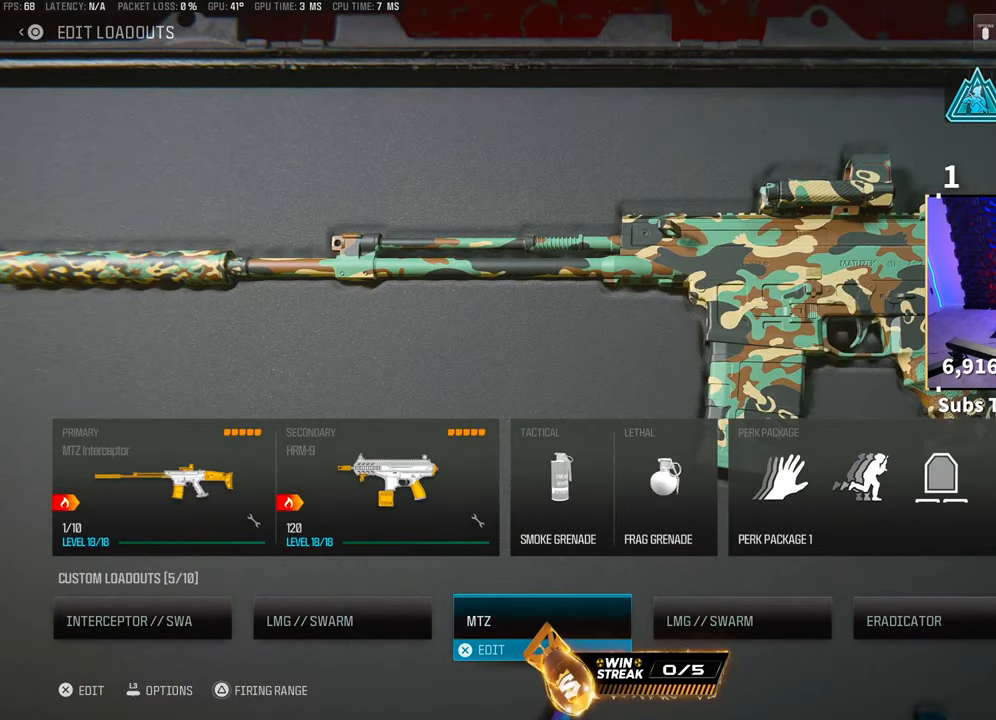
{"buttons": [], "left_stick": "center", "right_stick": "center", "events": [[233, "DPAD_RIGHT", "down"], [350, "DPAD_RIGHT", "up"]]}
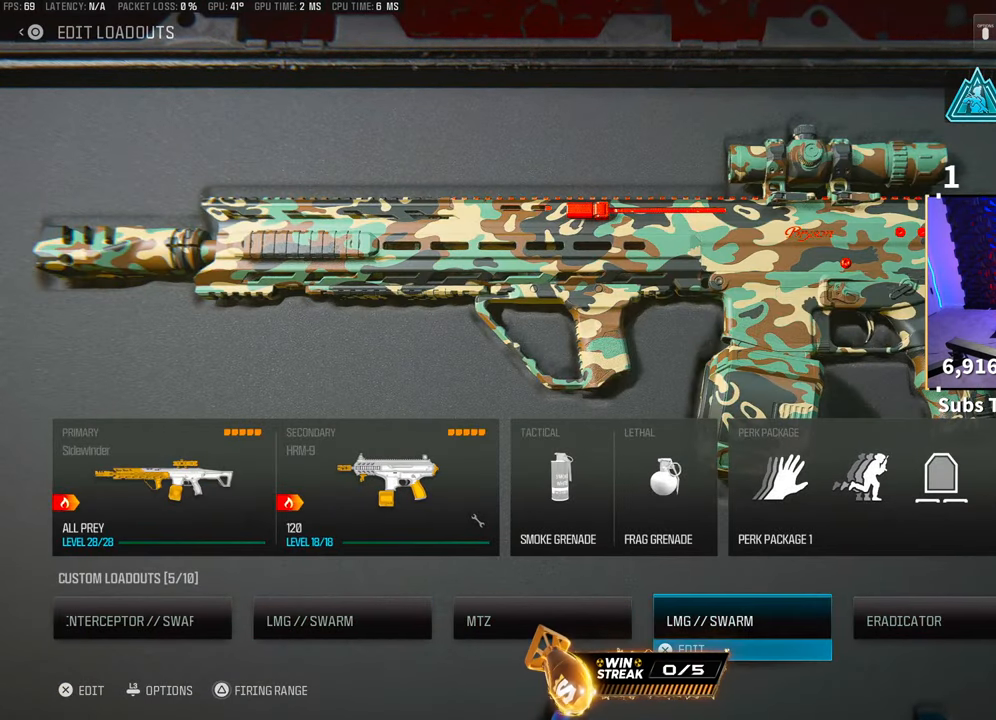
{"buttons": [], "left_stick": "center", "right_stick": "center", "events": []}
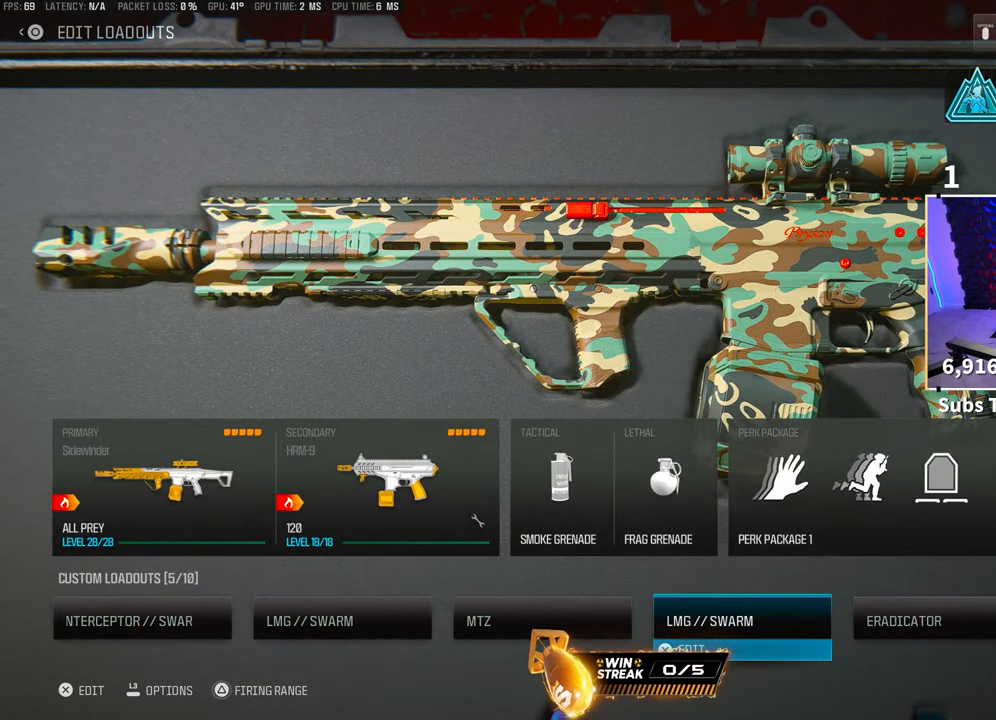
{"buttons": [], "left_stick": "center", "right_stick": "center", "events": []}
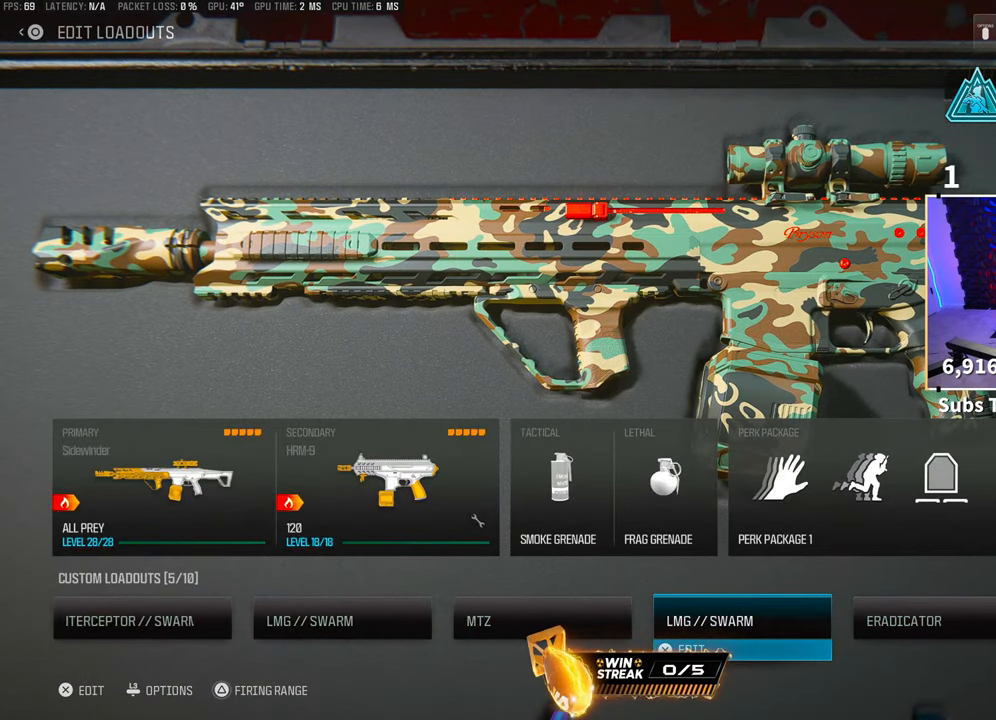
{"buttons": [], "left_stick": "center", "right_stick": "center", "events": []}
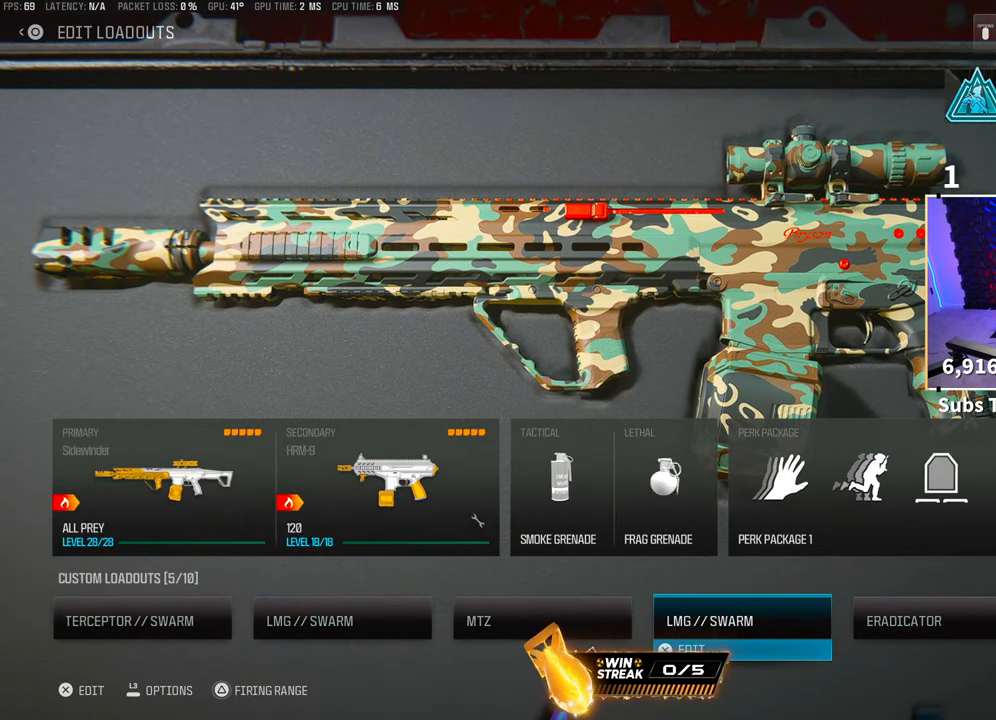
{"buttons": [], "left_stick": "center", "right_stick": "center", "events": []}
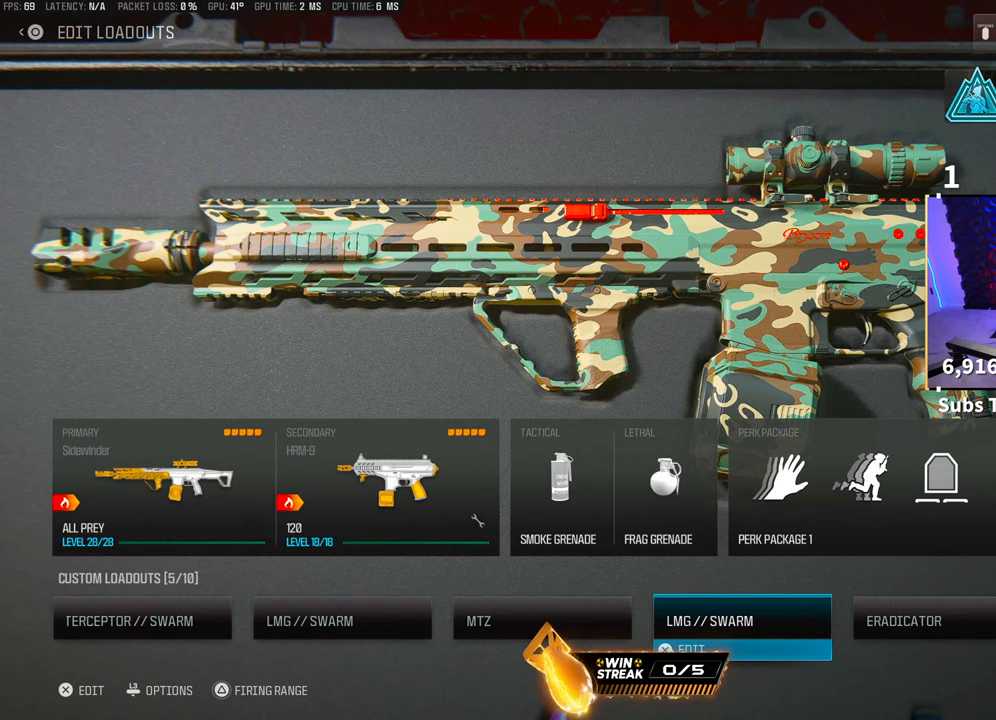
{"buttons": [], "left_stick": "center", "right_stick": "center", "events": []}
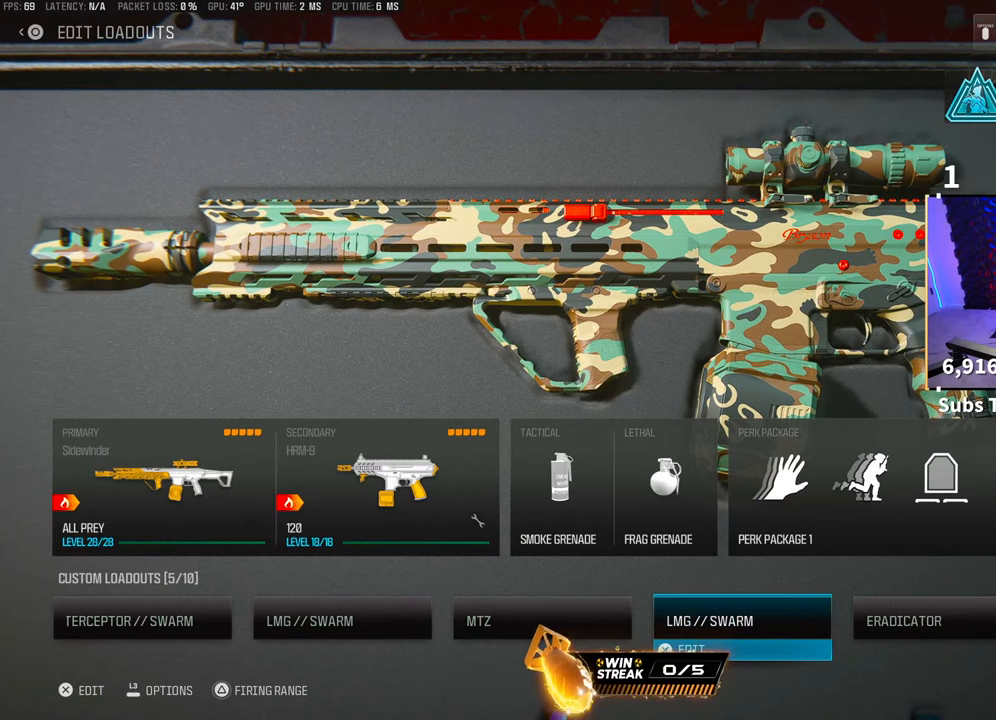
{"buttons": [], "left_stick": "center", "right_stick": "center", "events": []}
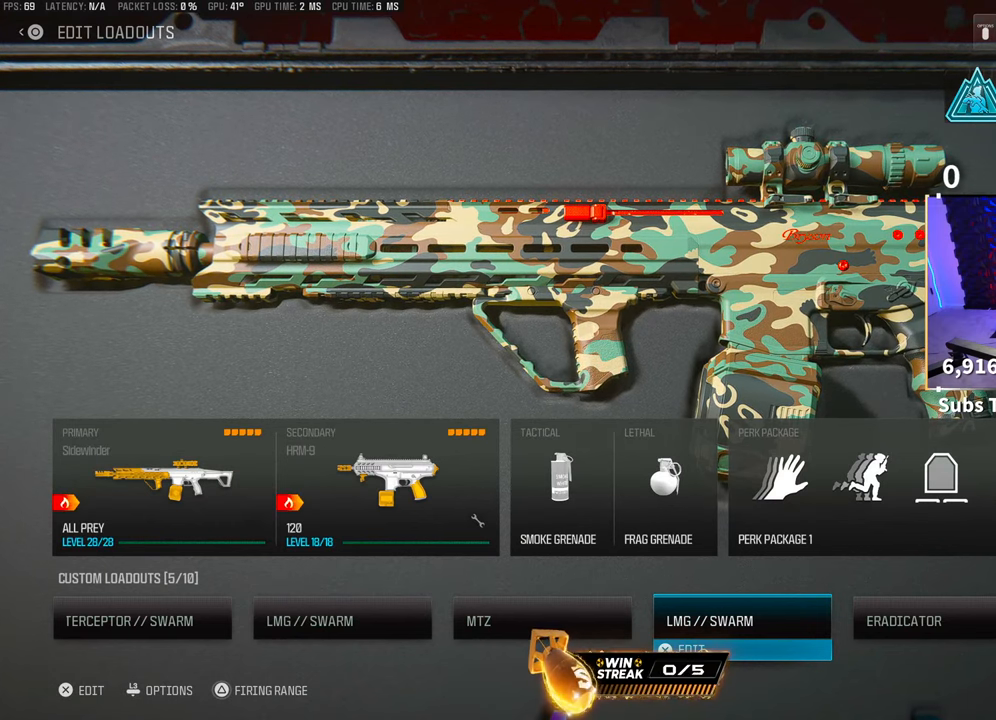
{"buttons": [], "left_stick": "center", "right_stick": "center", "events": []}
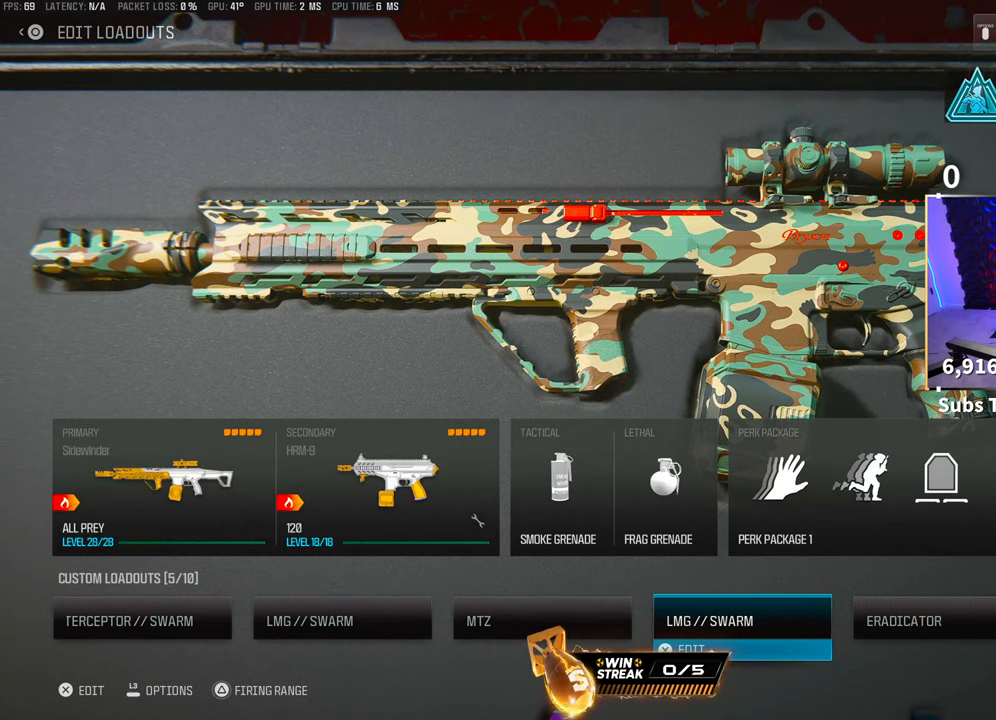
{"buttons": [], "left_stick": "center", "right_stick": "center", "events": []}